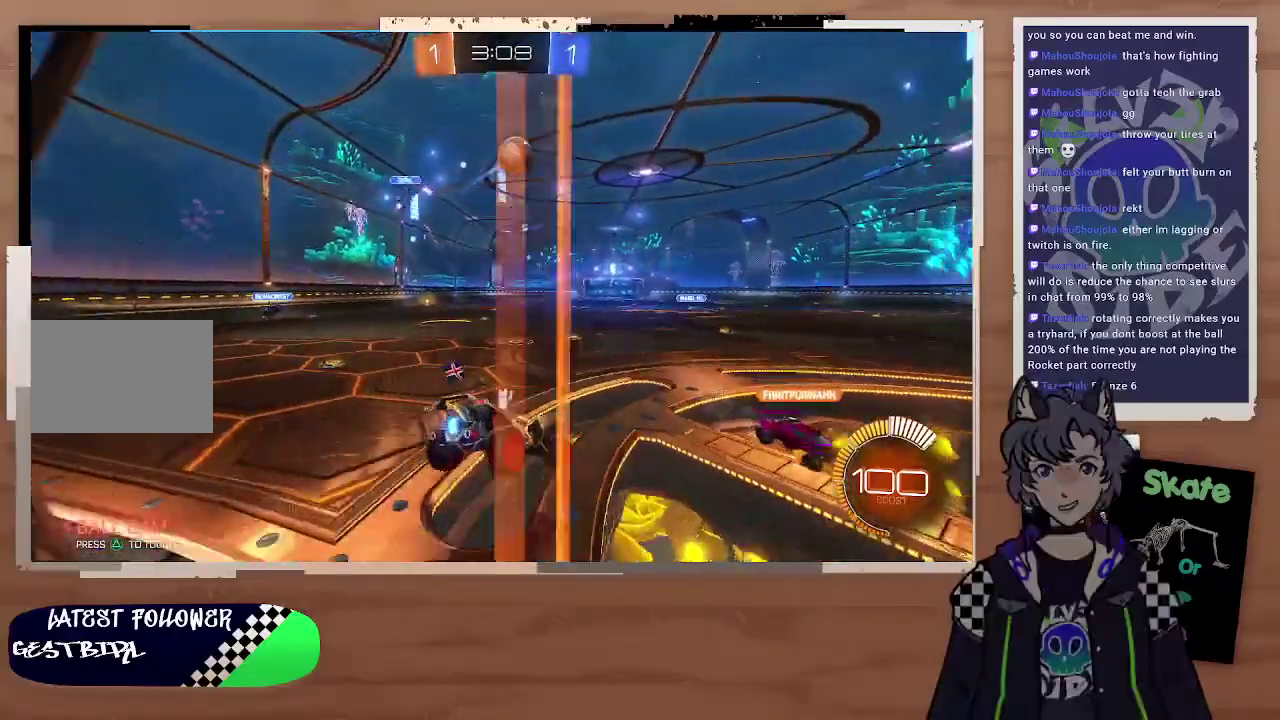
Gameplay with a controller (PlayStation layout); each line is a JSON object with the inputs held at the frame after it. "events" lists button and stick changes between this image and that frame as [ms after this image, input, new state], when the widget could be followed in between. Not read: L1.
{"buttons": ["R2"], "left_stick": "left", "right_stick": "center", "events": [[167, "R2", "down"], [300, "R2", "up"], [300, "left_stick", "center"], [367, "R2", "down"], [400, "left_stick", "left"]]}
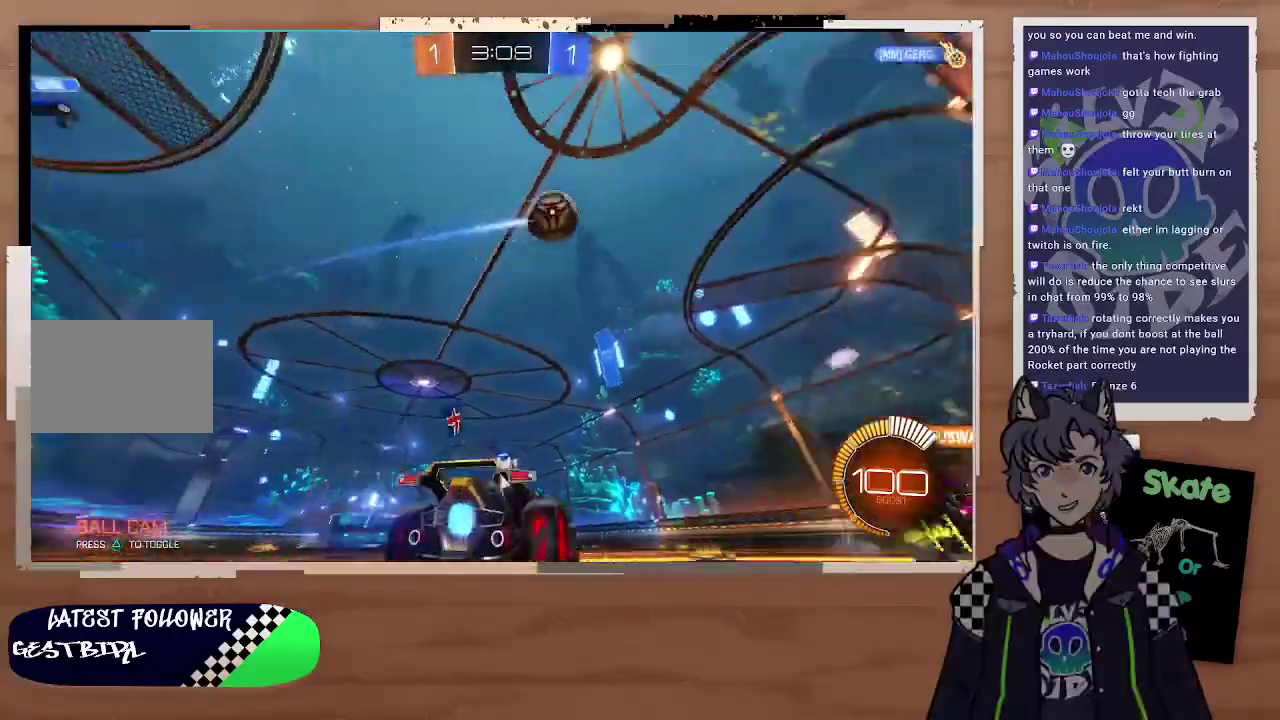
{"buttons": ["R2"], "left_stick": "right", "right_stick": "center", "events": [[133, "left_stick", "center"], [267, "R2", "up"], [367, "R2", "down"], [433, "left_stick", "right"]]}
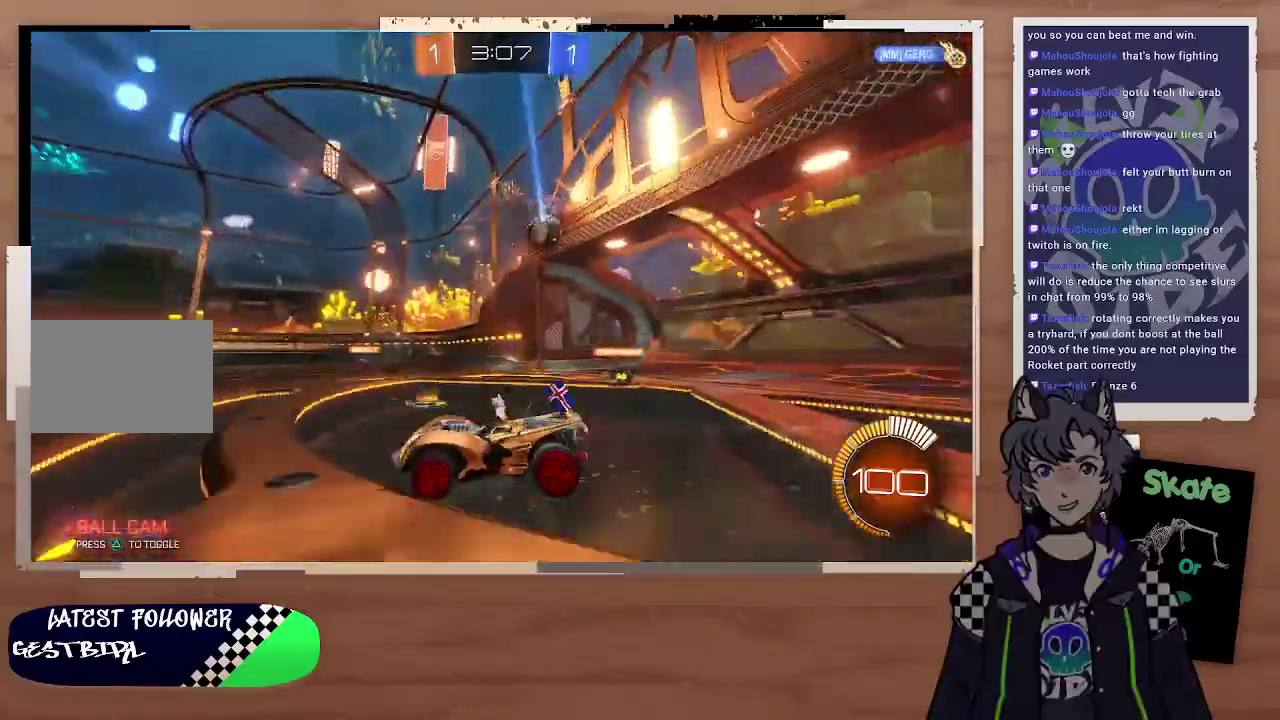
{"buttons": [], "left_stick": "left", "right_stick": "center", "events": [[33, "R2", "up"], [200, "R2", "down"], [333, "left_stick", "center"], [367, "R2", "up"], [500, "left_stick", "left"]]}
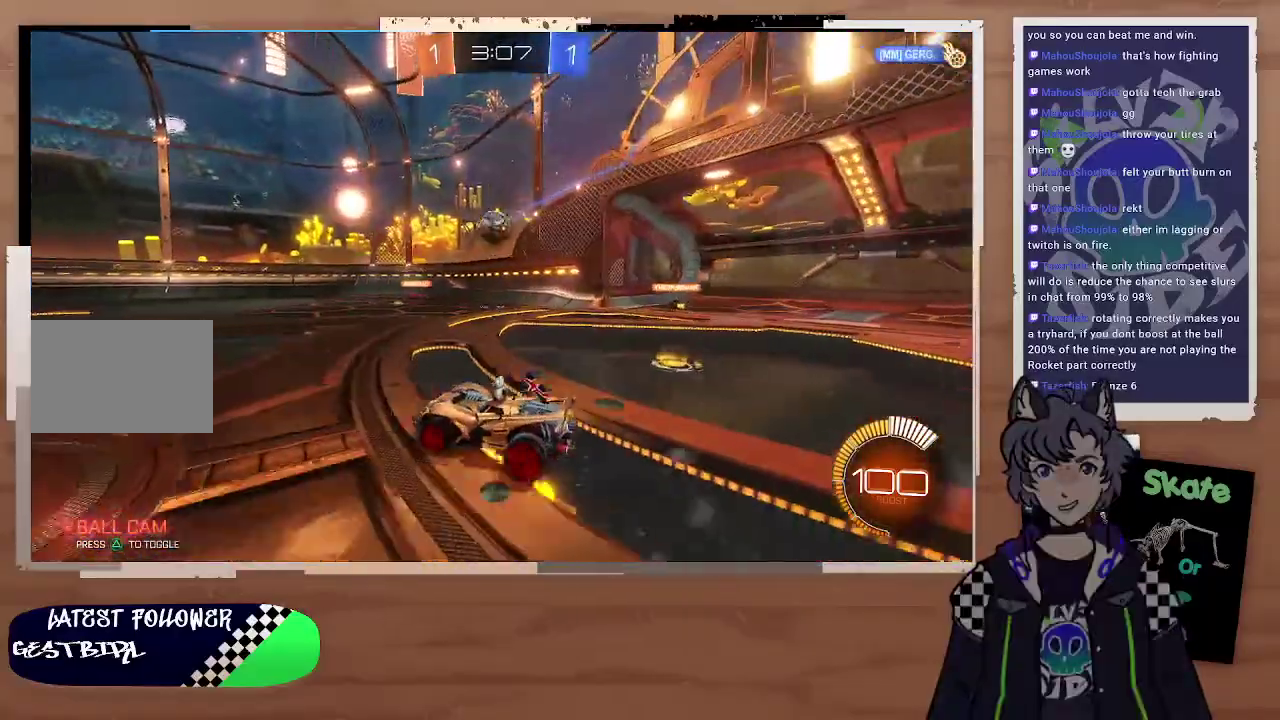
{"buttons": ["R2"], "left_stick": "left", "right_stick": "center", "events": [[67, "R2", "down"]]}
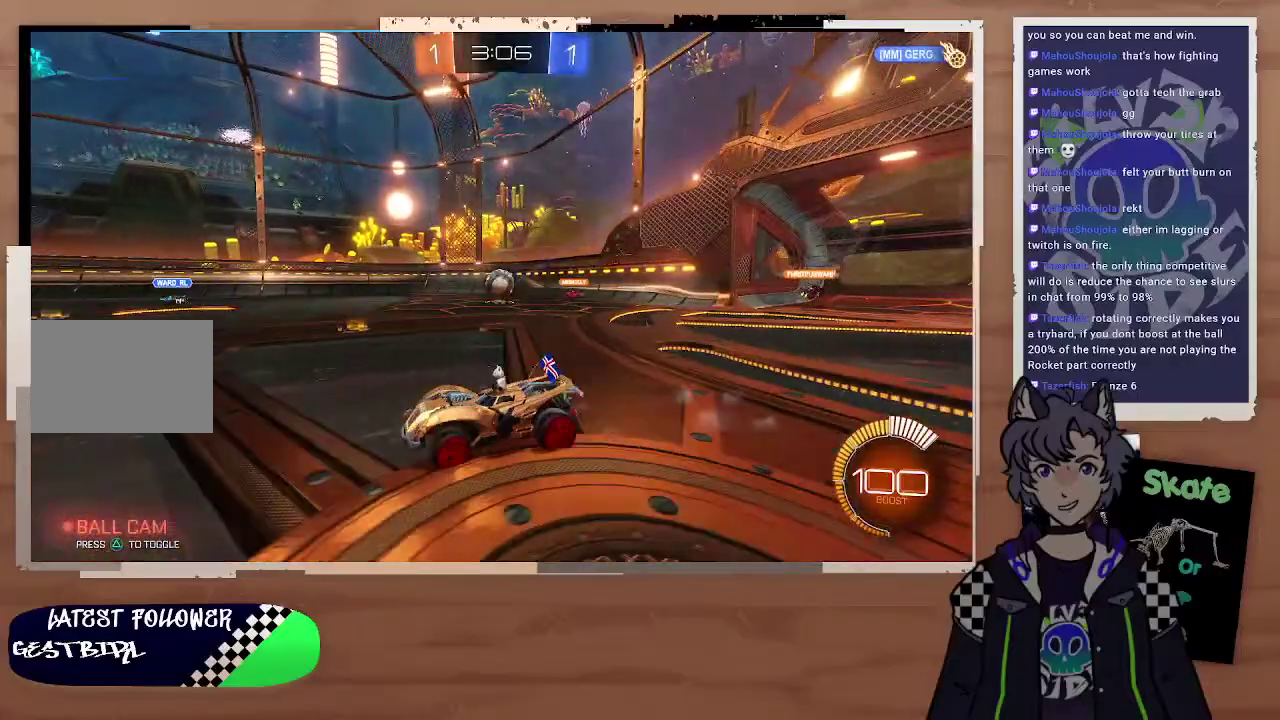
{"buttons": ["R2"], "left_stick": "left", "right_stick": "center", "events": []}
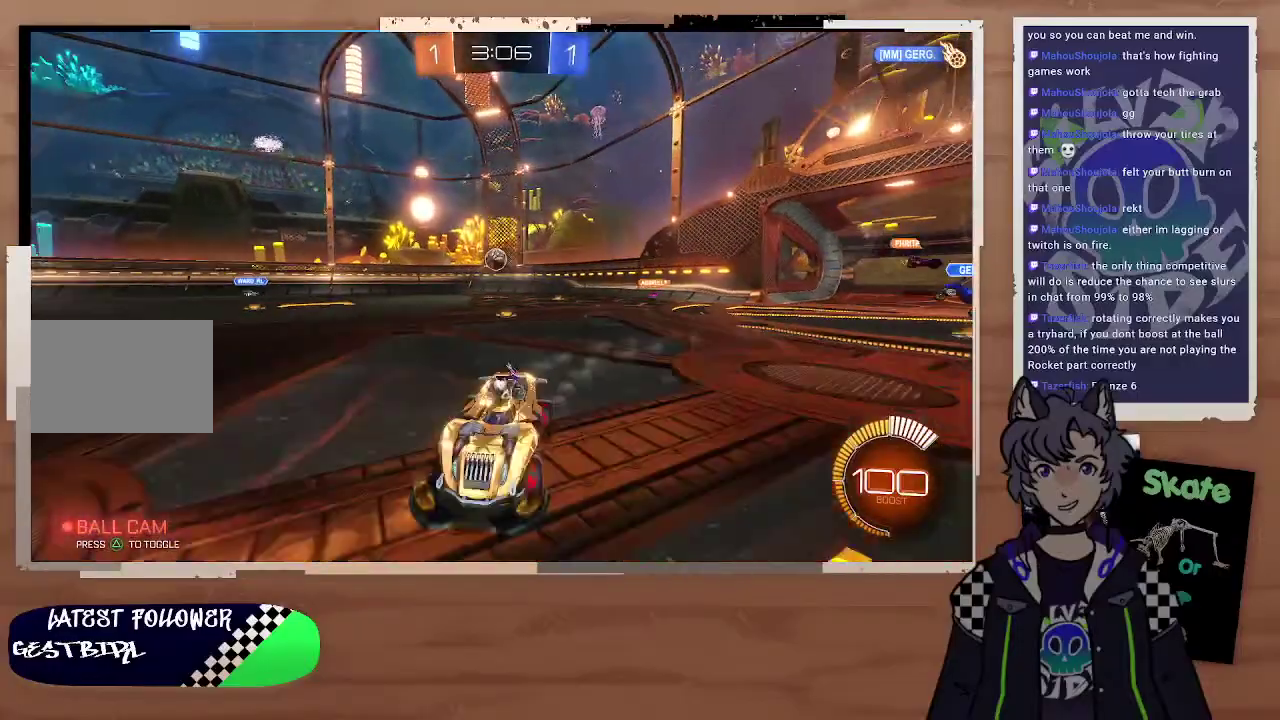
{"buttons": ["R2"], "left_stick": "left", "right_stick": "center", "events": [[267, "left_stick", "center"], [467, "left_stick", "left"]]}
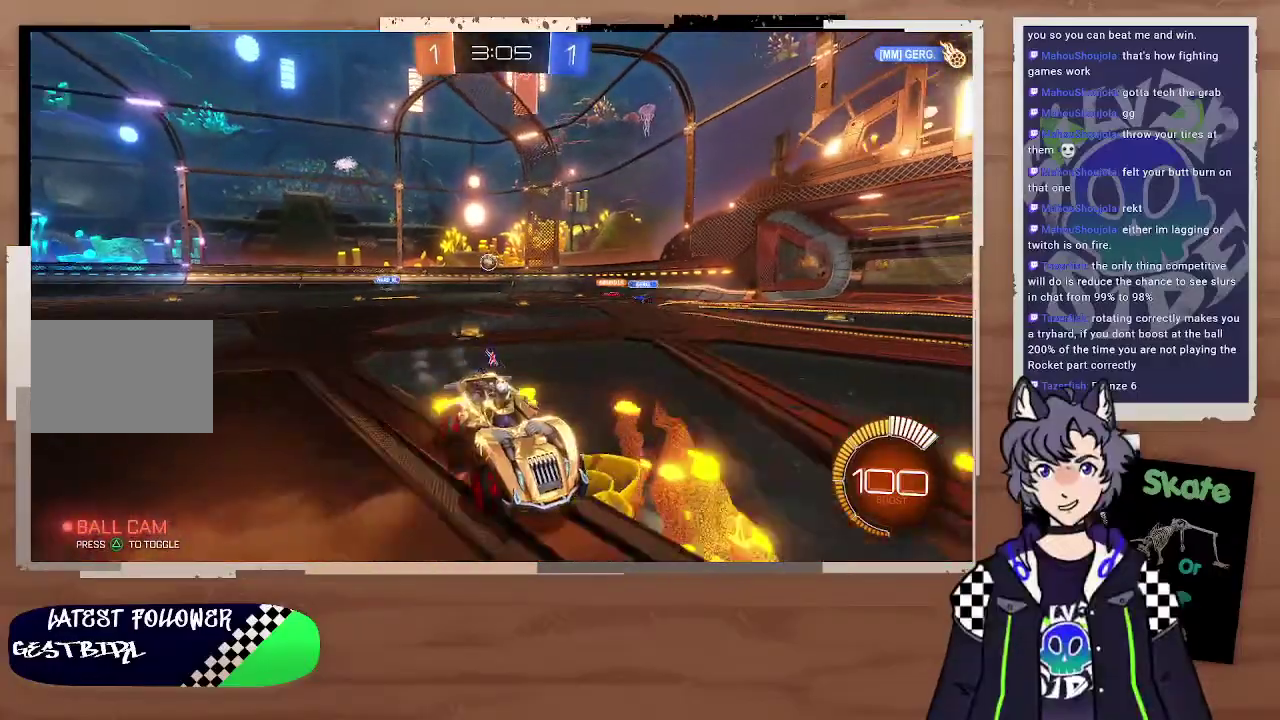
{"buttons": ["R2"], "left_stick": "left", "right_stick": "center", "events": [[33, "left_stick", "right"], [333, "left_stick", "left"], [400, "left_stick", "center"], [500, "left_stick", "left"]]}